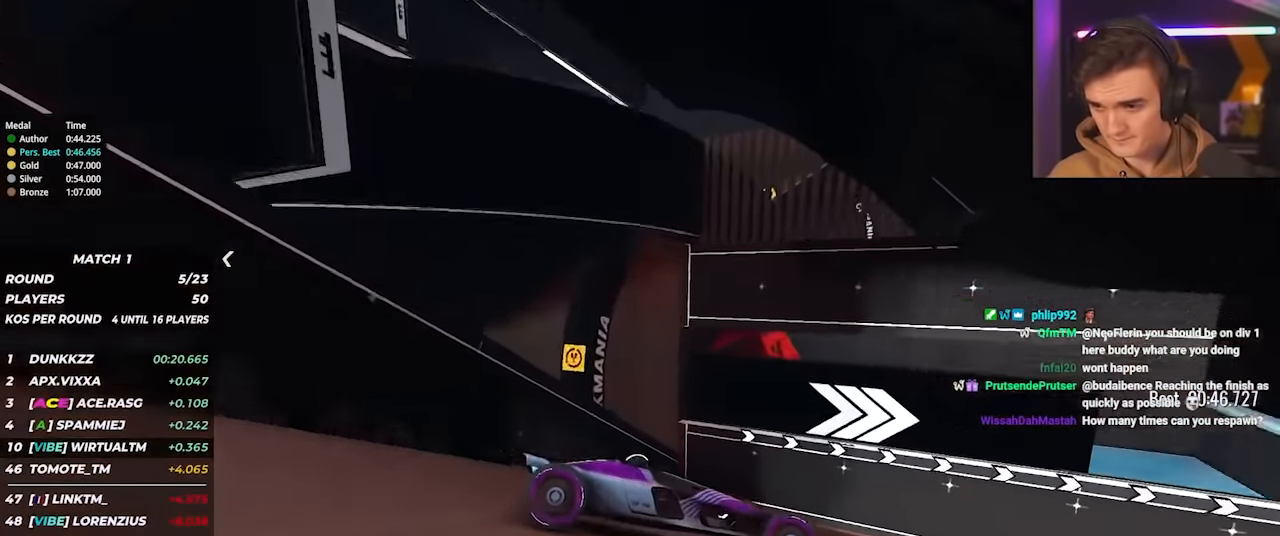
Gameplay with keyboard; each line is a JSON object with the keys held at the frame after it. "events" lists presses ("down") and releases ("up") of "brake", "down", "left", "right" and "up" between this image and that frame as [ms after this image, input, new state], when the widget could be followed in between. No other keys are recorded. Mouse input is not recorded. Key names are as the overlay labels them; some are game actions (e.g. jump) rather than physical keys.
{"keys": ["up"], "events": [[383, "right", "up"]]}
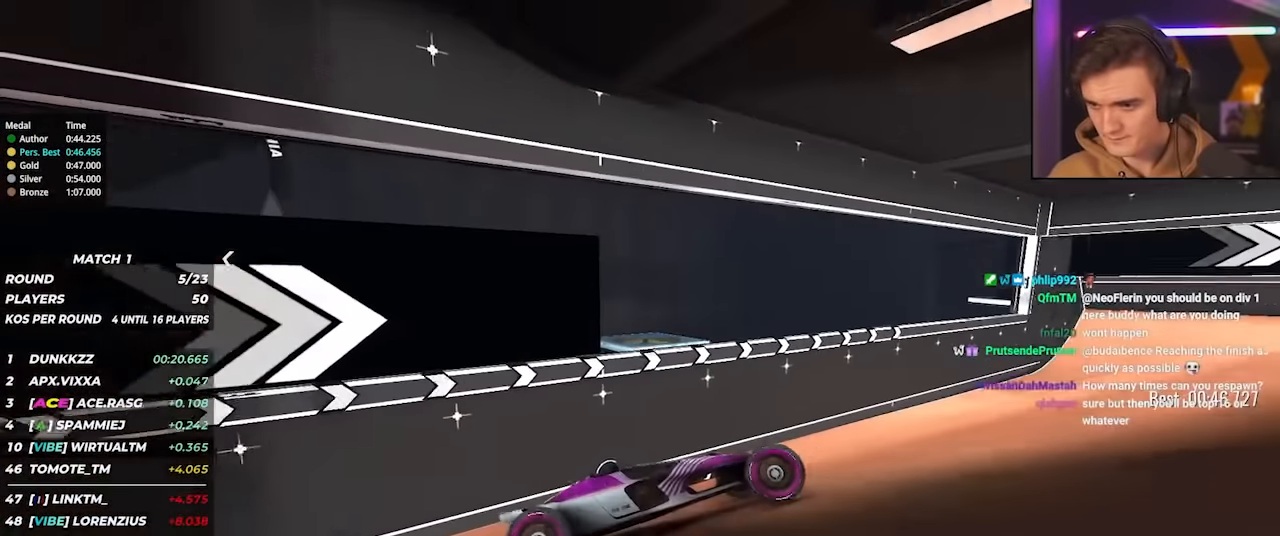
{"keys": ["right", "up"], "events": [[166, "right", "down"], [266, "right", "up"], [450, "right", "down"]]}
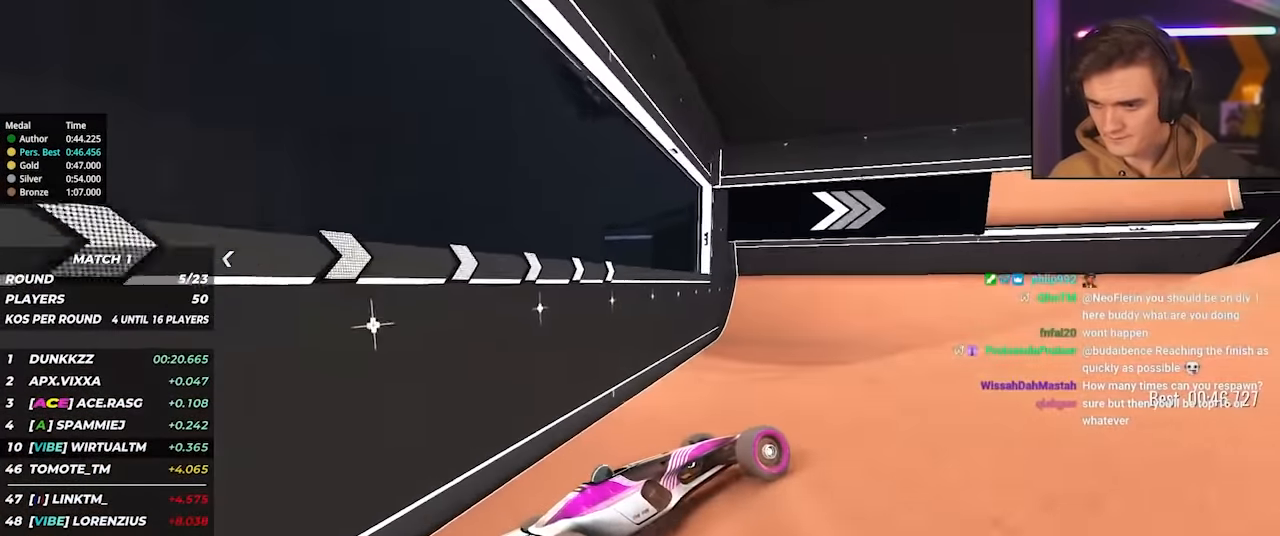
{"keys": ["right", "up"], "events": [[50, "right", "up"], [133, "right", "down"], [233, "right", "up"], [283, "right", "down"]]}
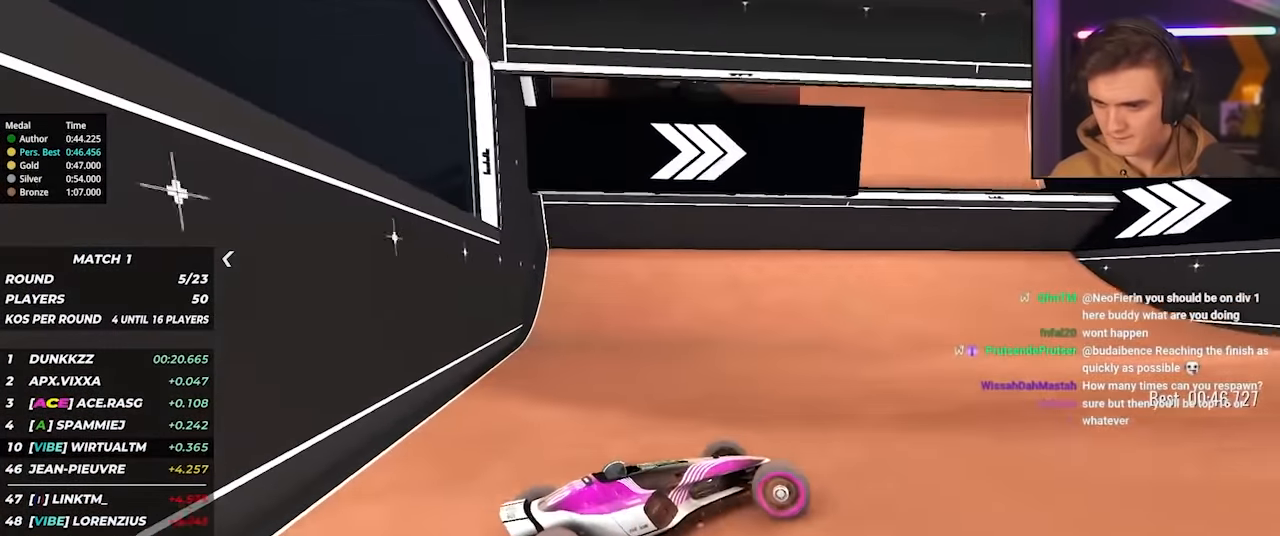
{"keys": ["right", "up"], "events": []}
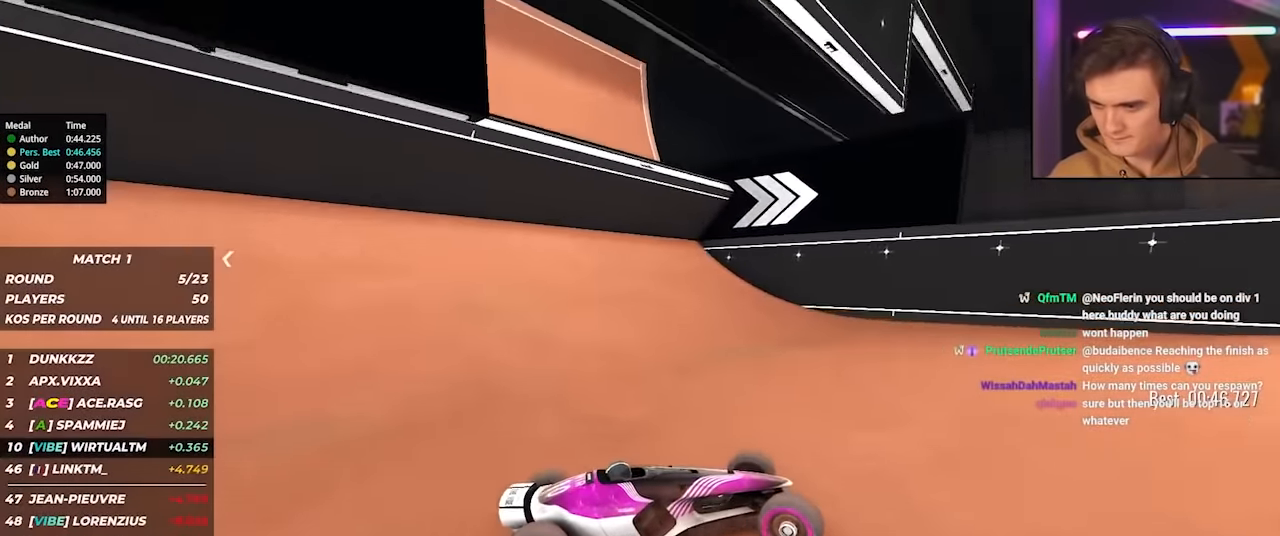
{"keys": ["up"], "events": [[400, "right", "up"]]}
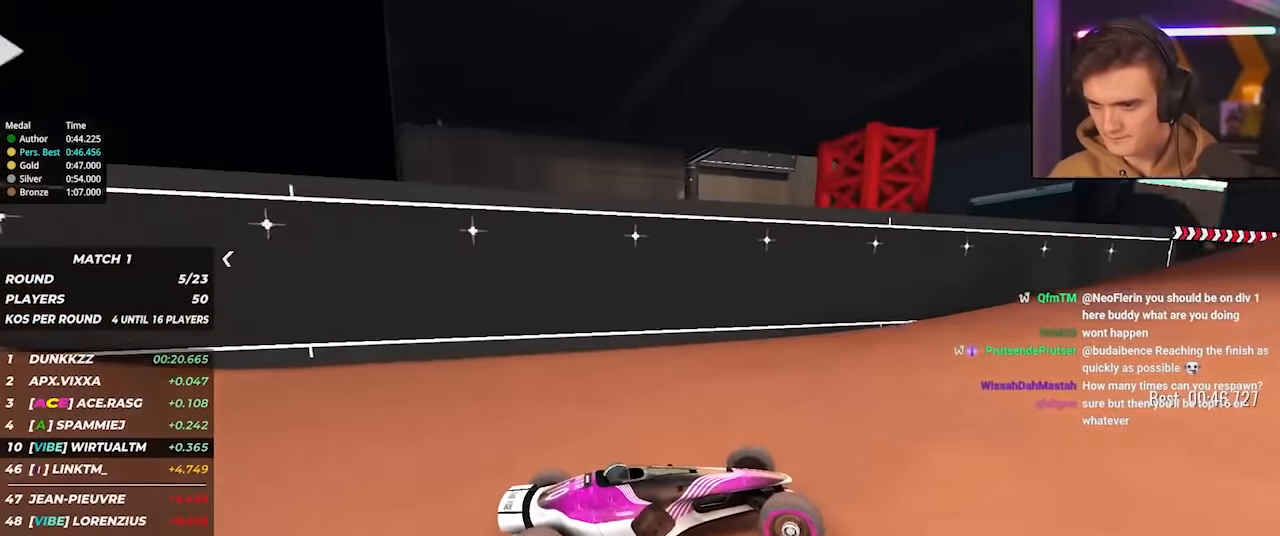
{"keys": ["up"], "events": [[83, "right", "down"], [283, "right", "up"]]}
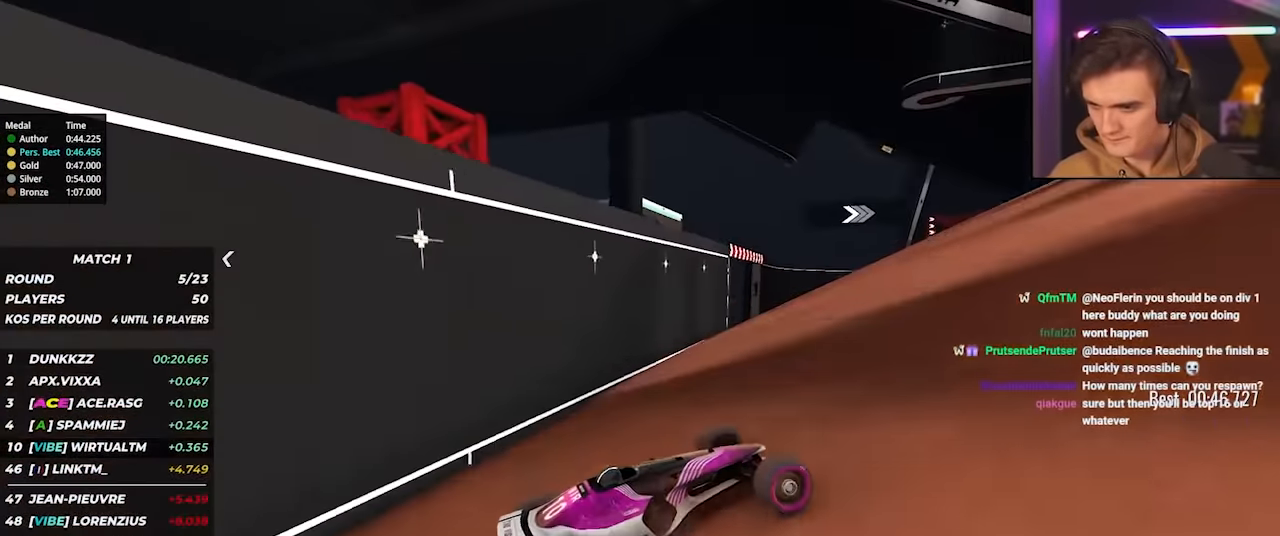
{"keys": ["up"], "events": [[133, "left", "down"], [483, "left", "up"]]}
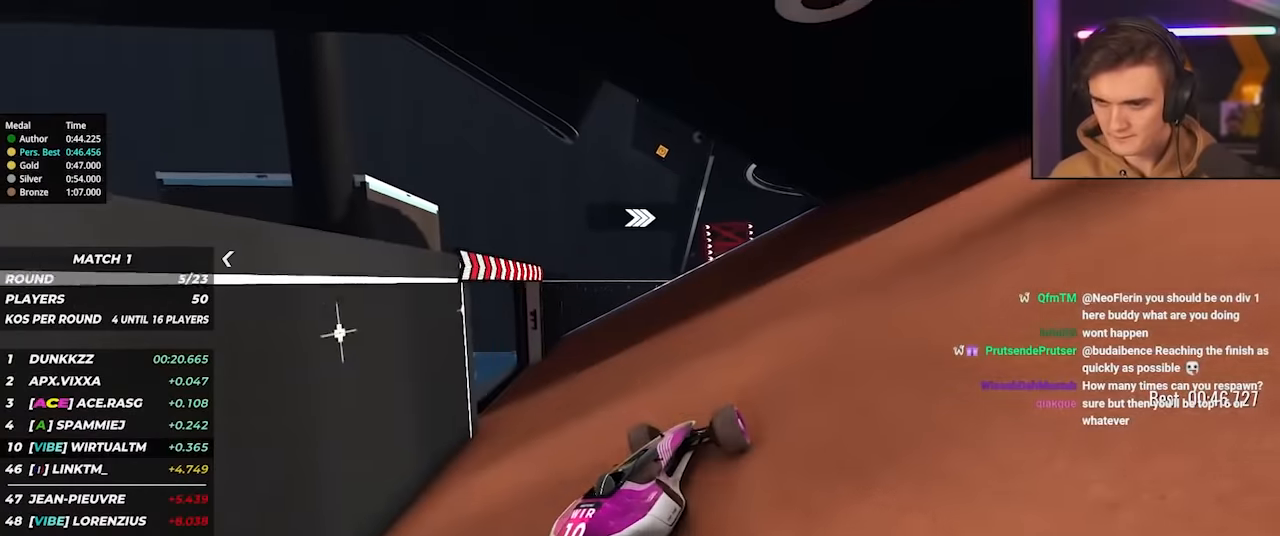
{"keys": ["right", "up"], "events": [[116, "left", "down"], [216, "left", "up"], [300, "right", "down"]]}
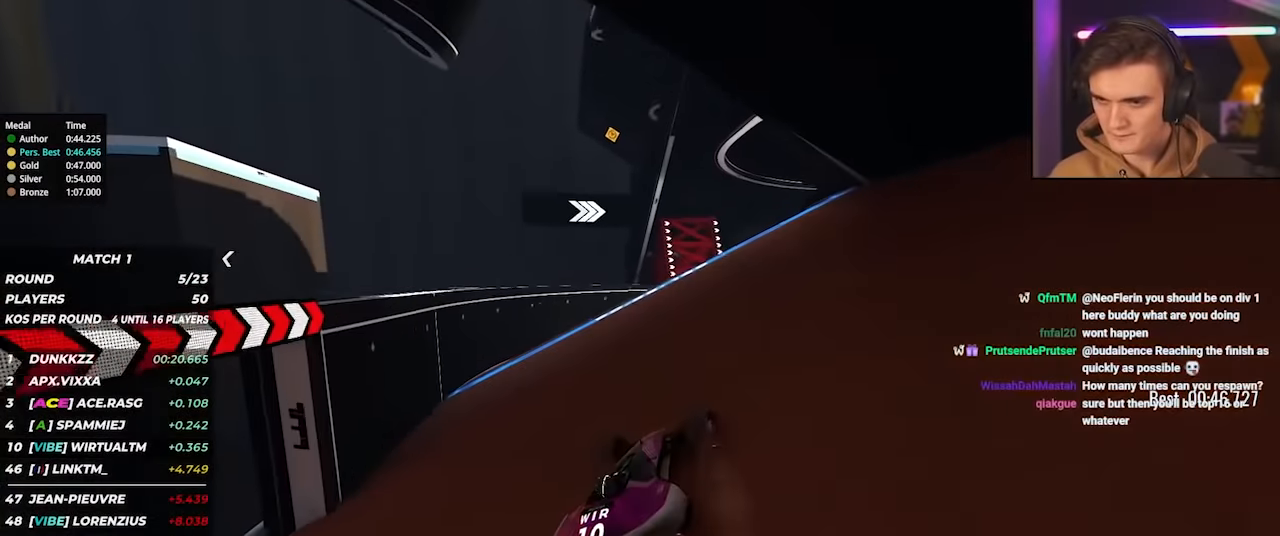
{"keys": ["up"], "events": [[366, "right", "up"]]}
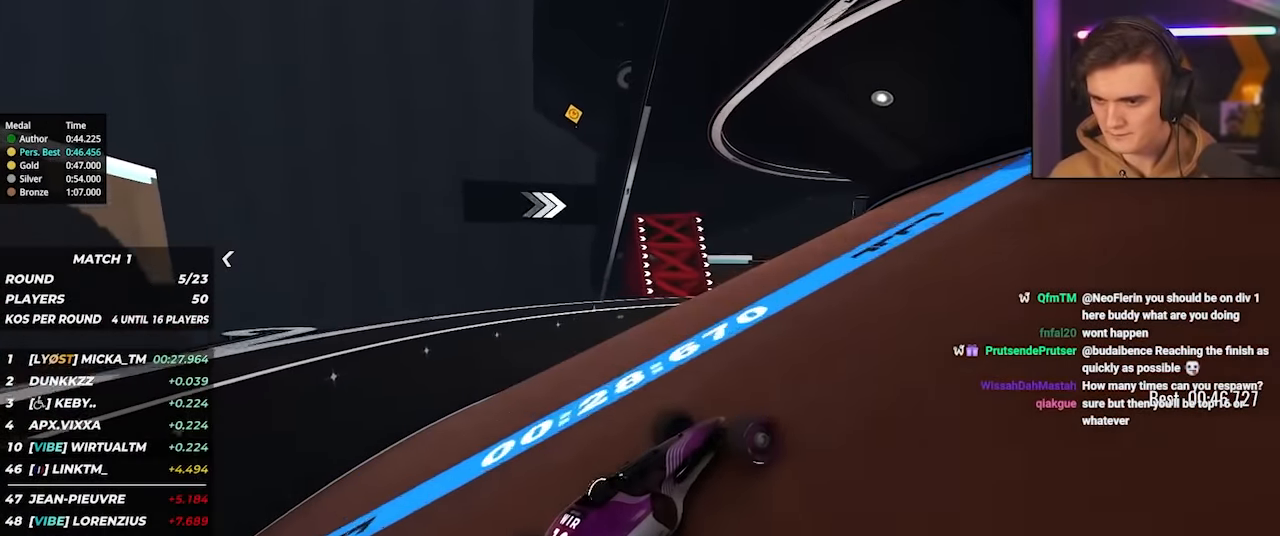
{"keys": ["up"], "events": []}
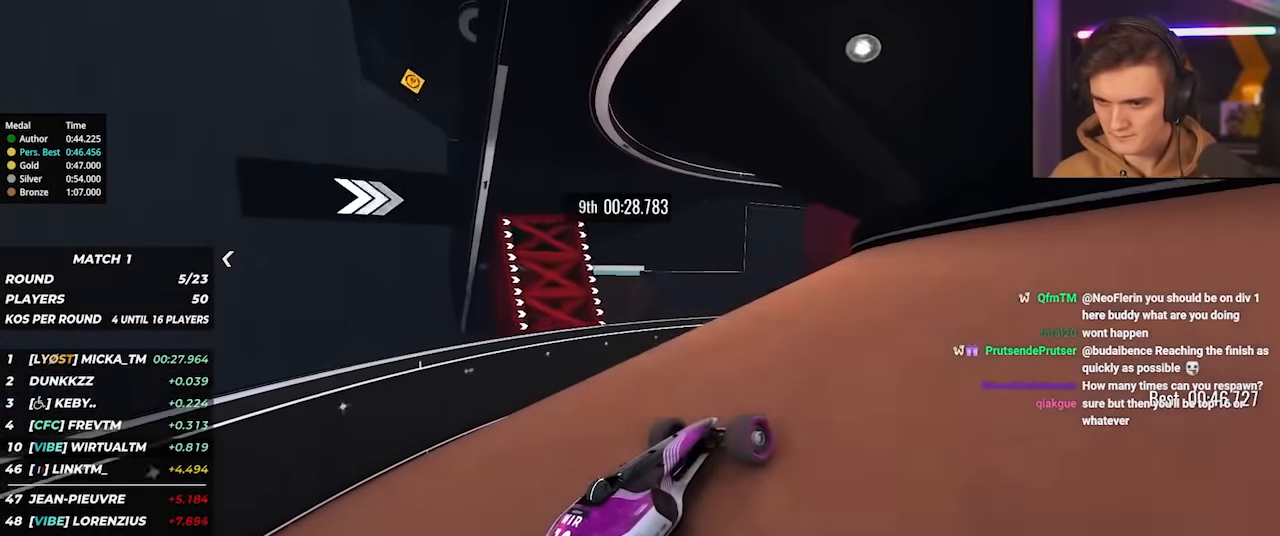
{"keys": ["right", "up"], "events": [[66, "right", "down"], [166, "right", "up"], [450, "right", "down"]]}
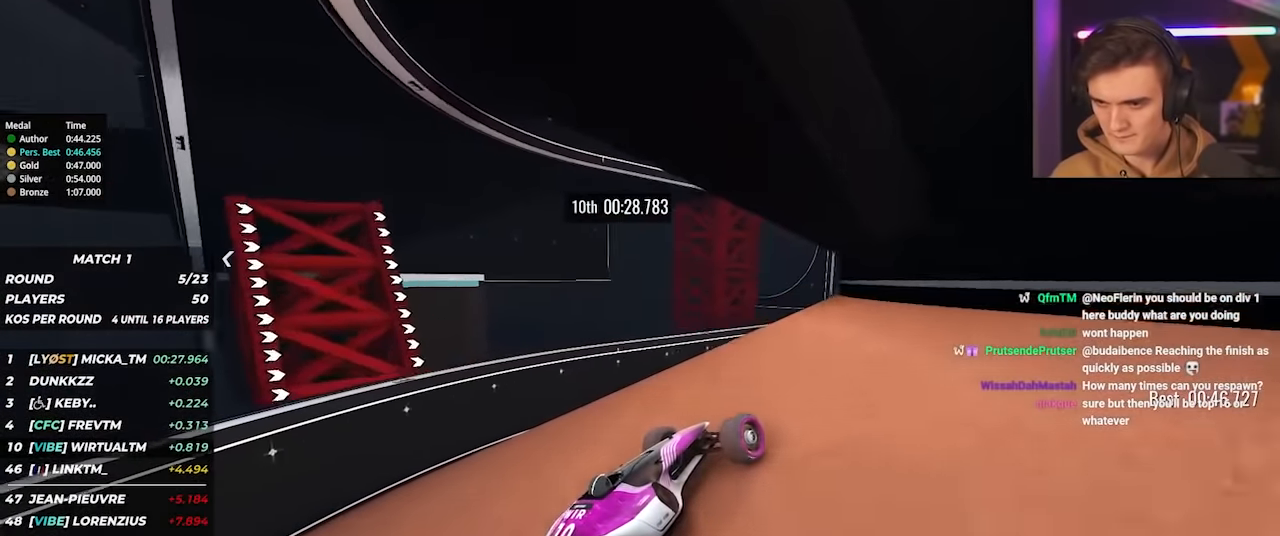
{"keys": ["right", "up"], "events": [[83, "right", "up"], [83, "up", "up"], [133, "up", "down"], [183, "right", "down"], [233, "up", "up"], [316, "up", "down"], [416, "up", "up"], [466, "up", "down"]]}
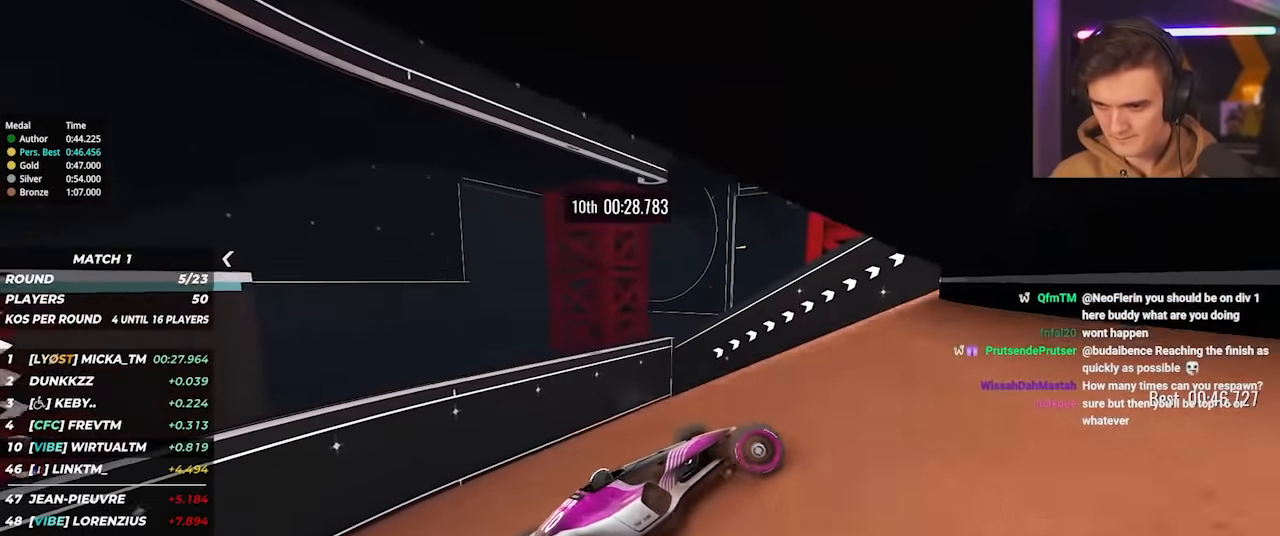
{"keys": ["right", "up"], "events": [[16, "right", "up"], [100, "right", "down"], [250, "up", "up"], [300, "up", "down"]]}
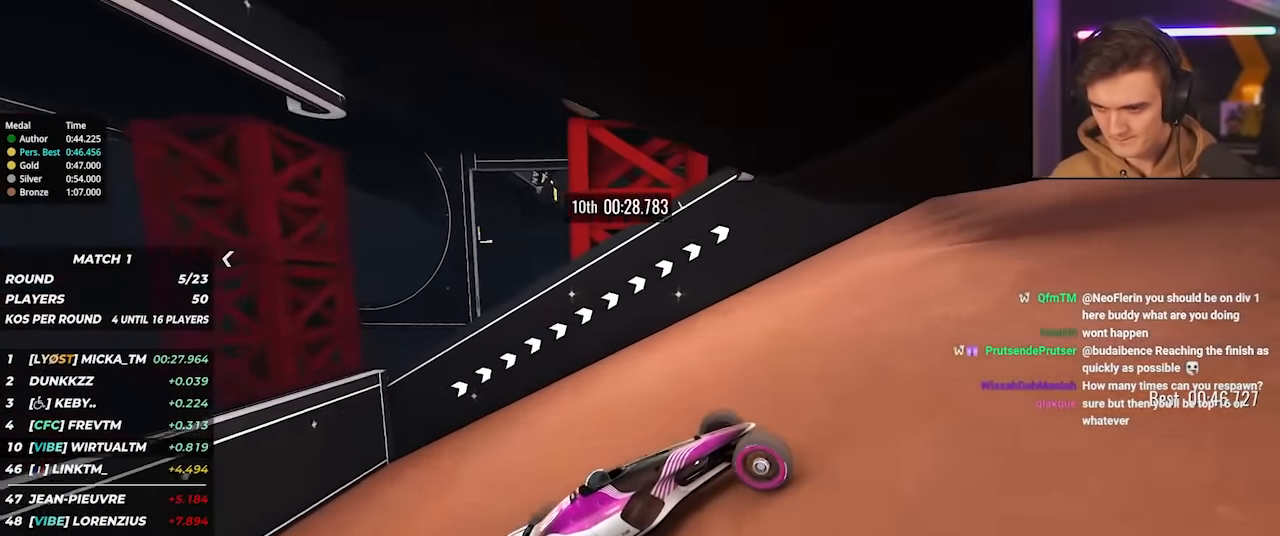
{"keys": ["right", "up"], "events": []}
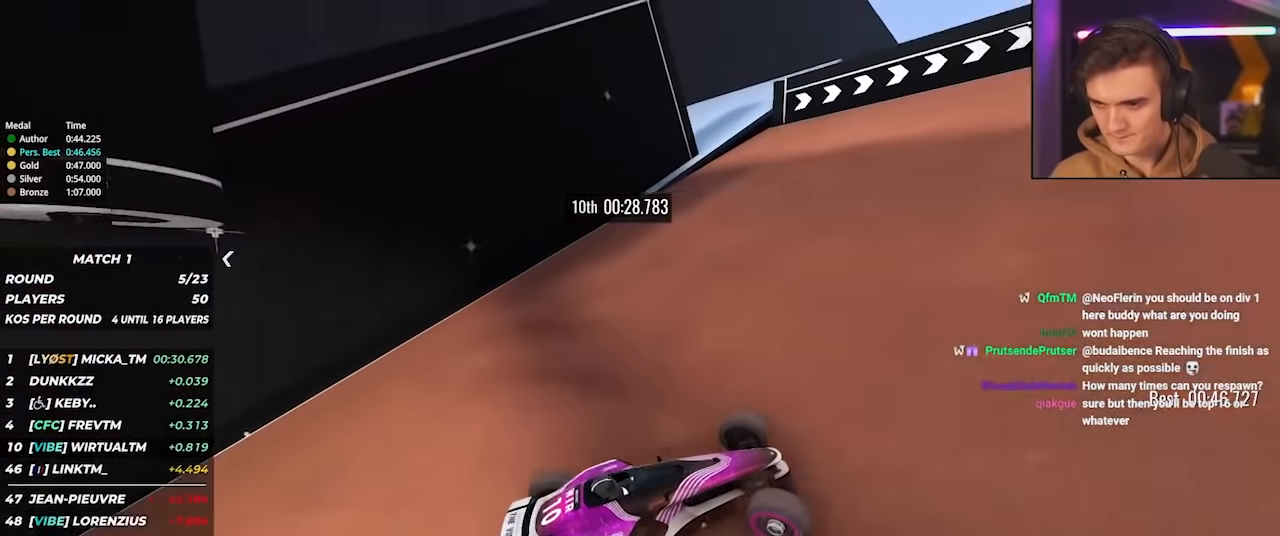
{"keys": ["right", "up"], "events": []}
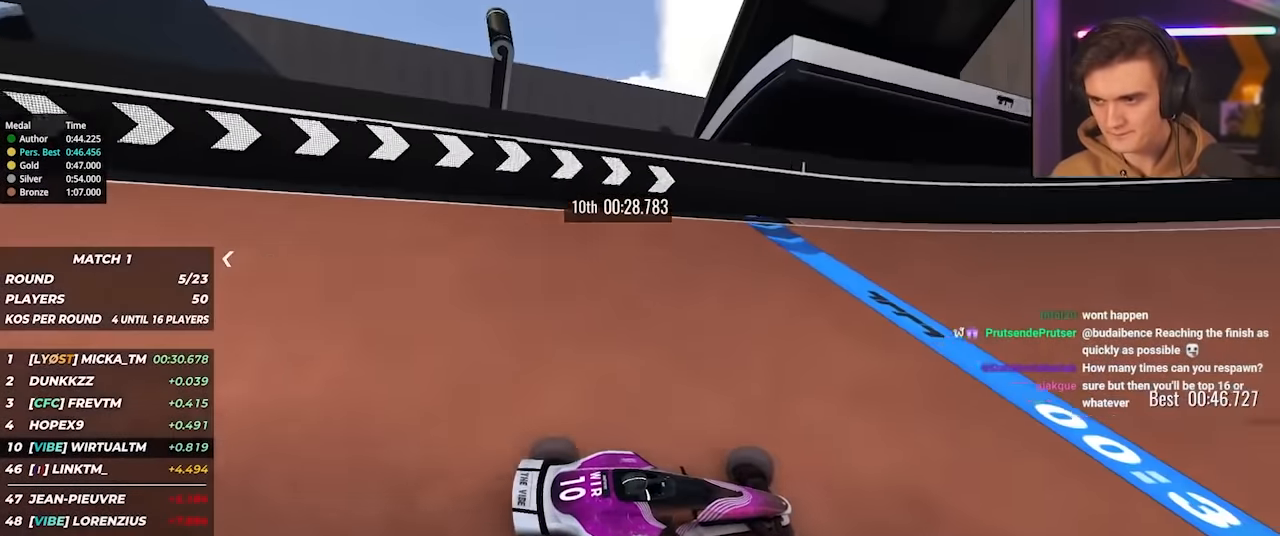
{"keys": ["right", "up"], "events": []}
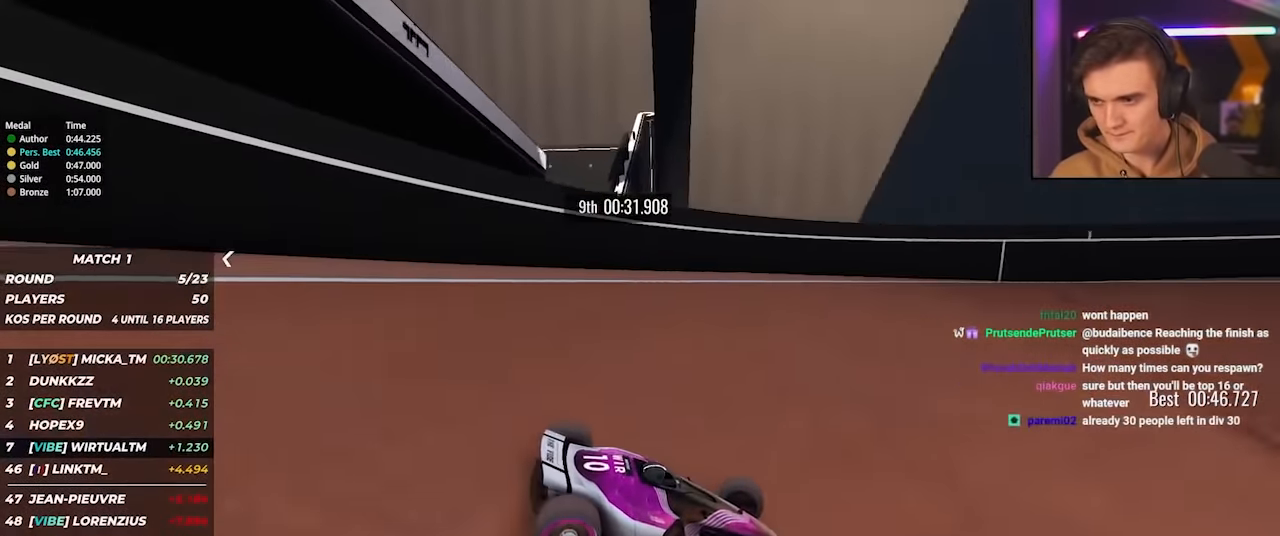
{"keys": ["right", "up"], "events": [[316, "right", "up"], [450, "right", "down"]]}
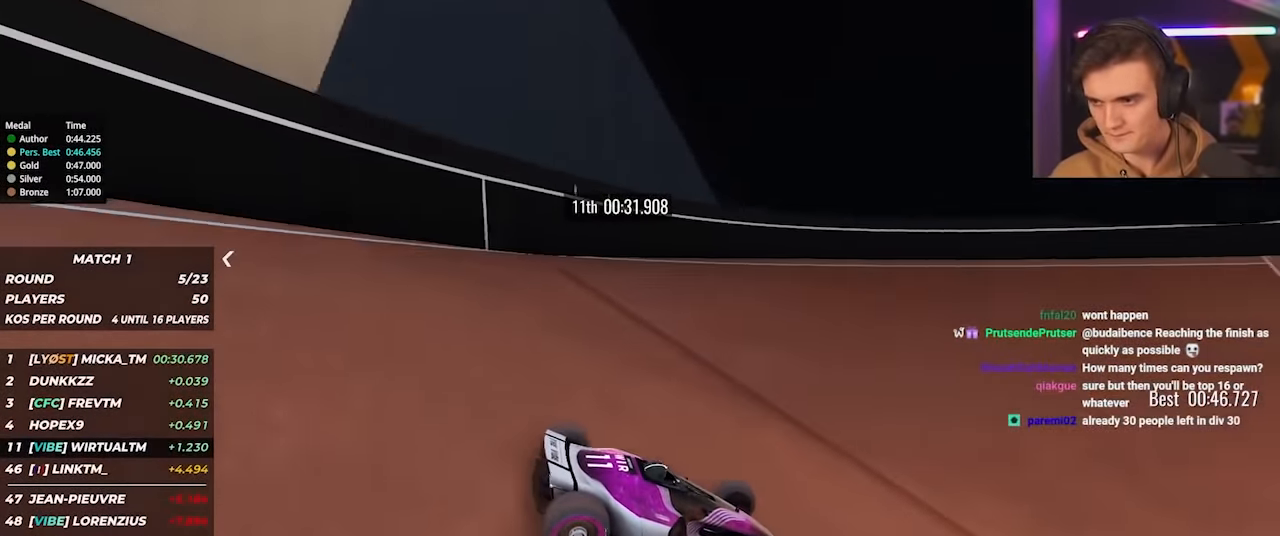
{"keys": ["right", "up"], "events": []}
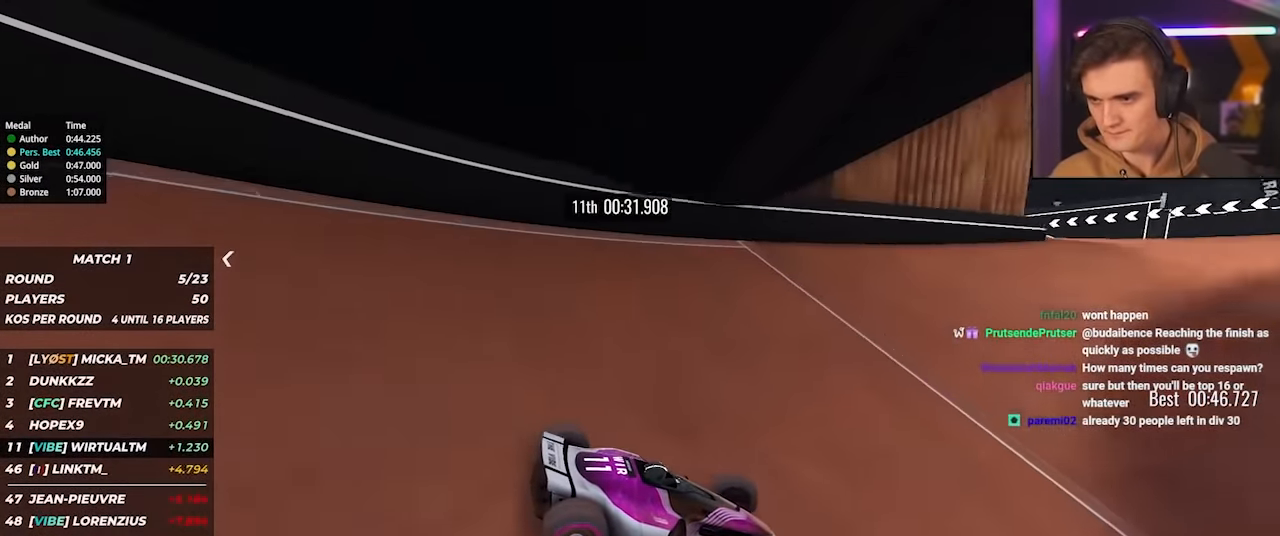
{"keys": ["left", "up"], "events": [[66, "left", "down"], [66, "right", "up"], [66, "up", "up"], [433, "up", "down"]]}
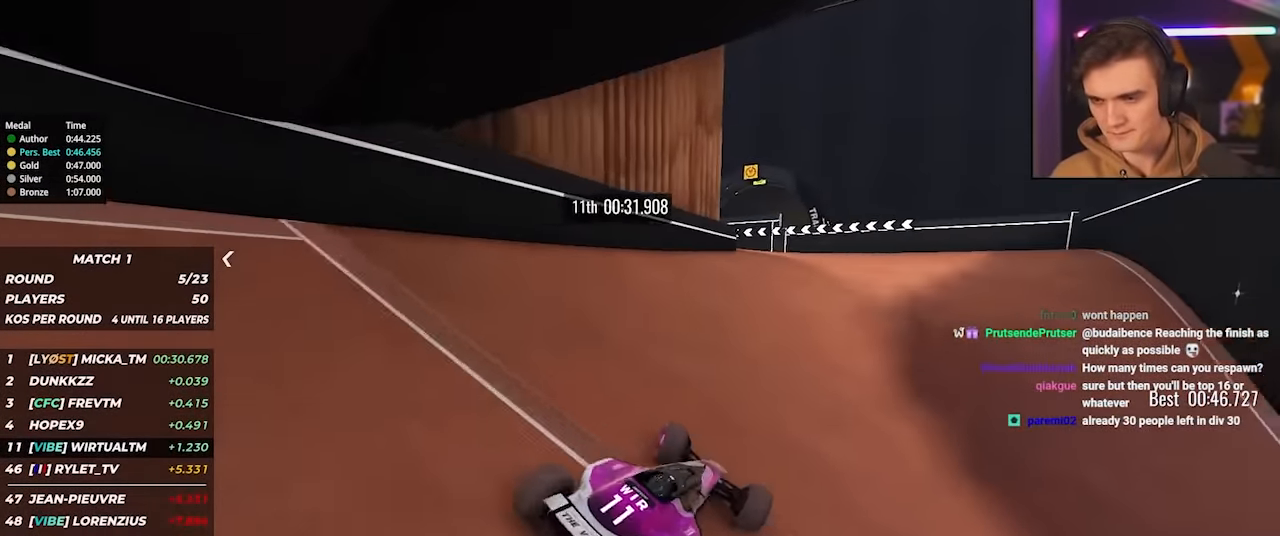
{"keys": ["left", "up"], "events": [[66, "left", "up"], [116, "right", "down"], [266, "right", "up"], [316, "left", "down"]]}
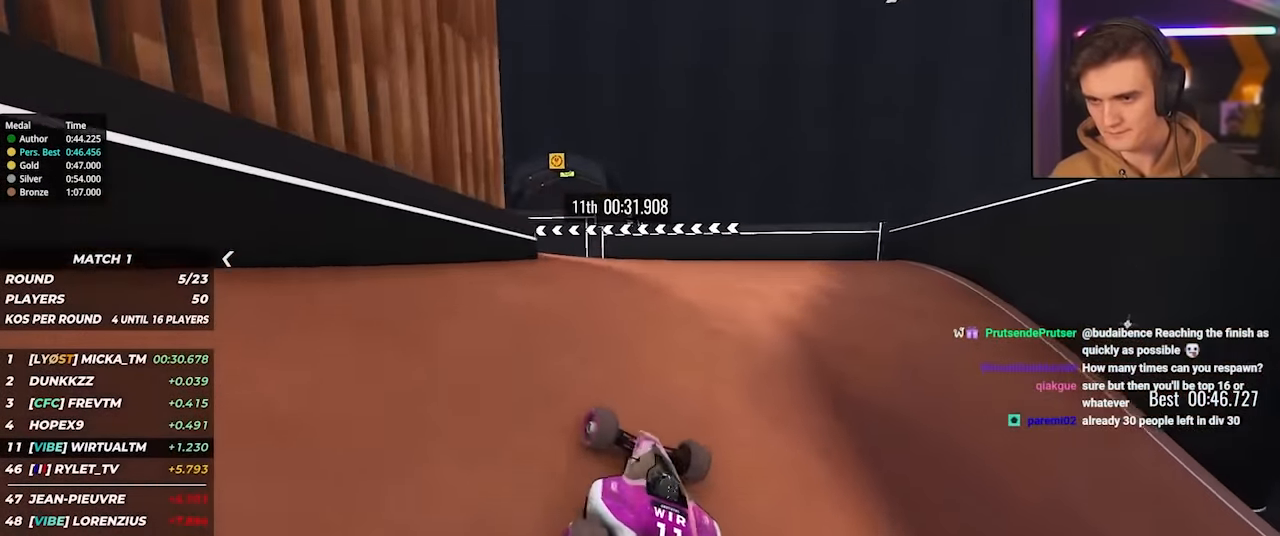
{"keys": ["left"], "events": [[366, "up", "up"]]}
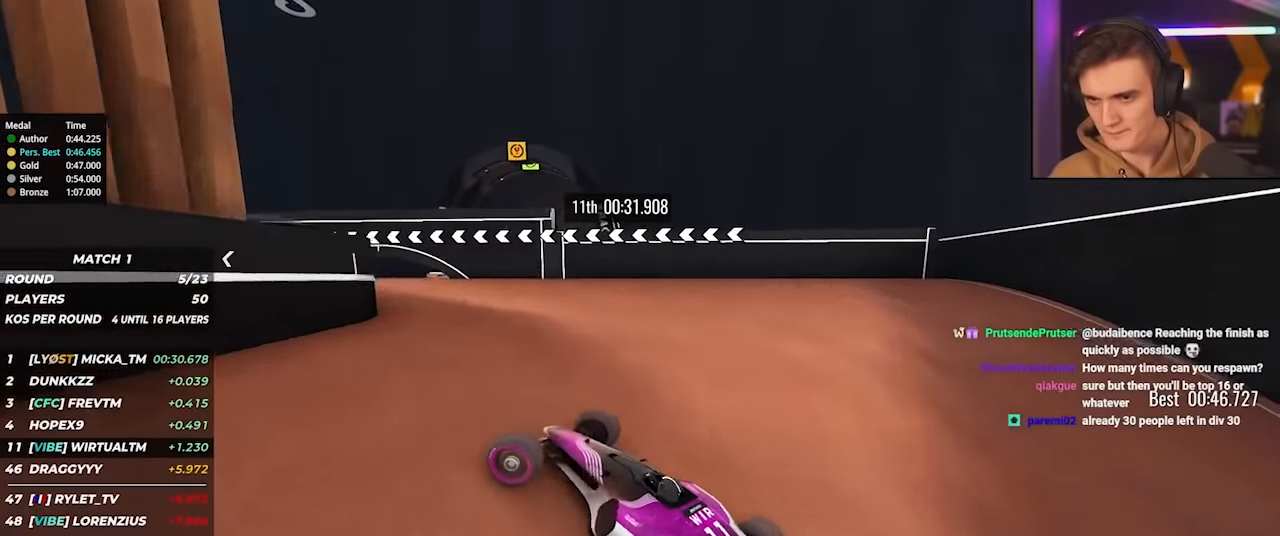
{"keys": ["left", "up"], "events": [[50, "up", "down"]]}
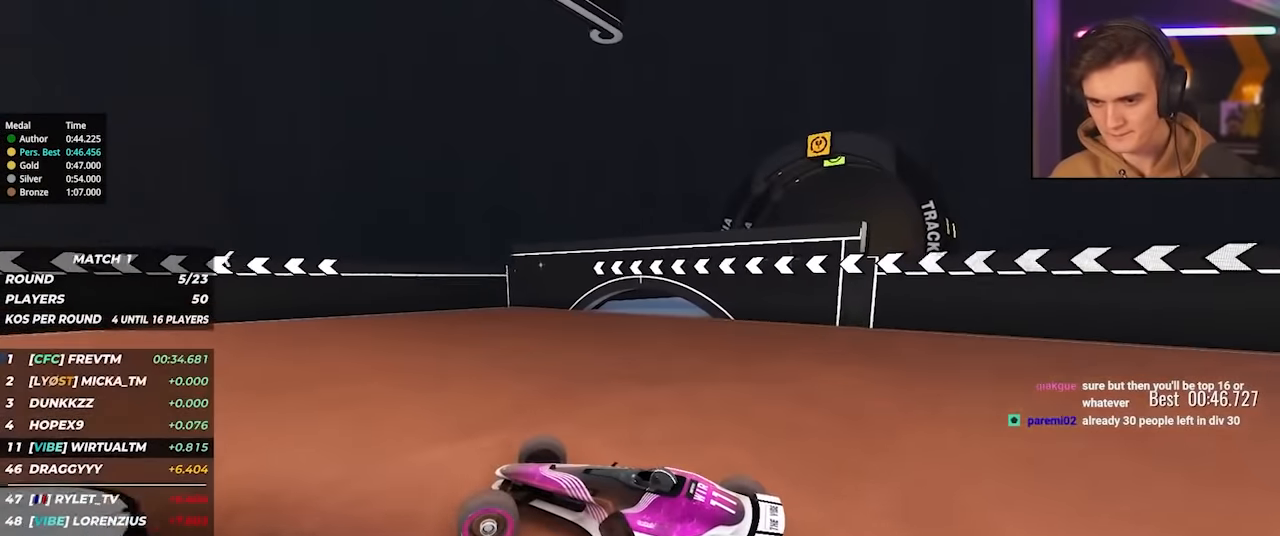
{"keys": ["left", "up"], "events": [[400, "left", "up"], [500, "left", "down"]]}
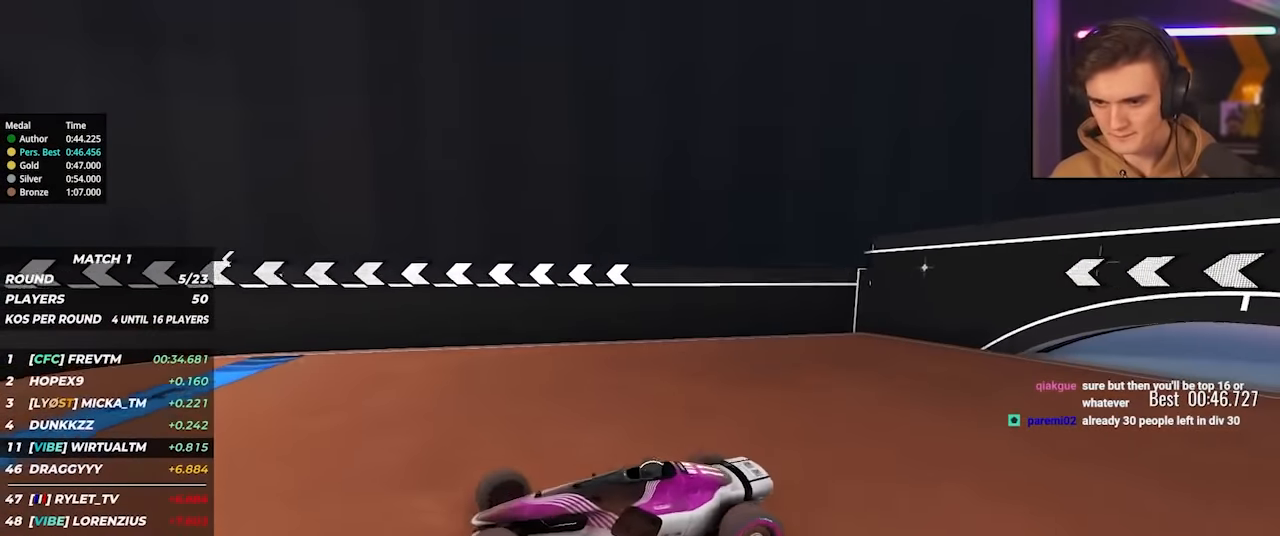
{"keys": ["left", "up"], "events": [[50, "left", "up"], [317, "left", "down"], [367, "left", "up"], [417, "left", "down"]]}
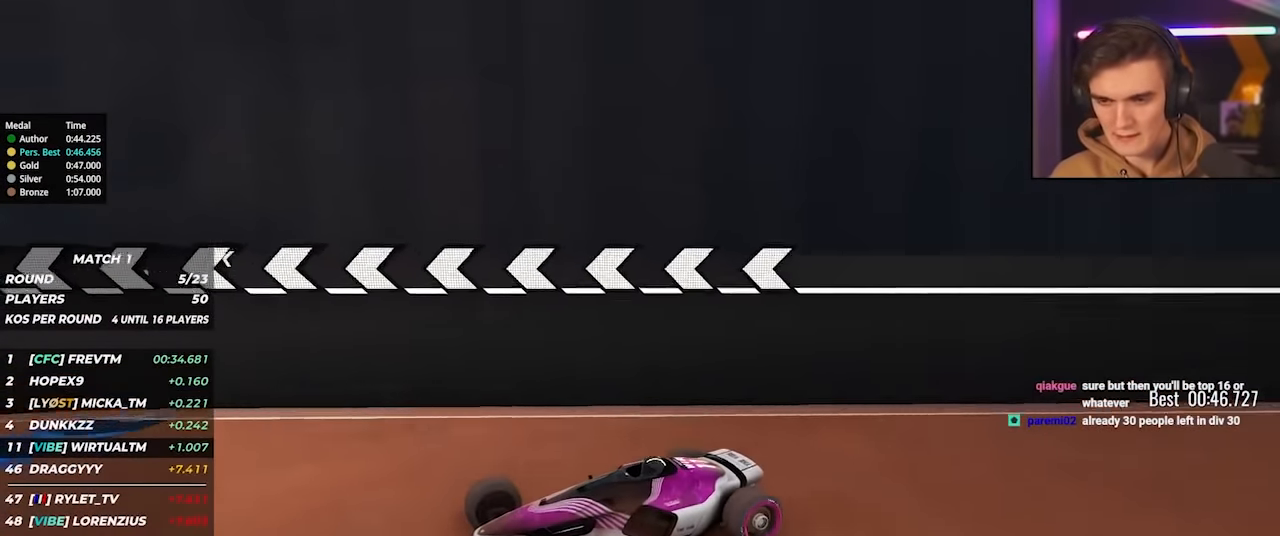
{"keys": ["right", "up"], "events": [[334, "left", "up"], [434, "right", "down"]]}
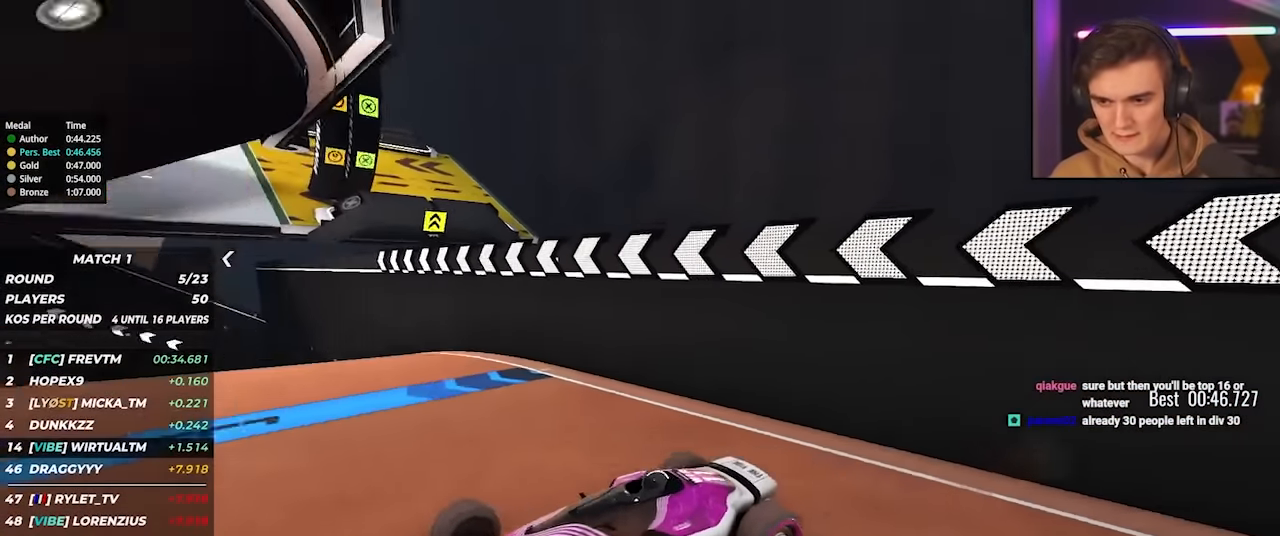
{"keys": ["right", "up"], "events": [[217, "up", "up"], [350, "up", "down"]]}
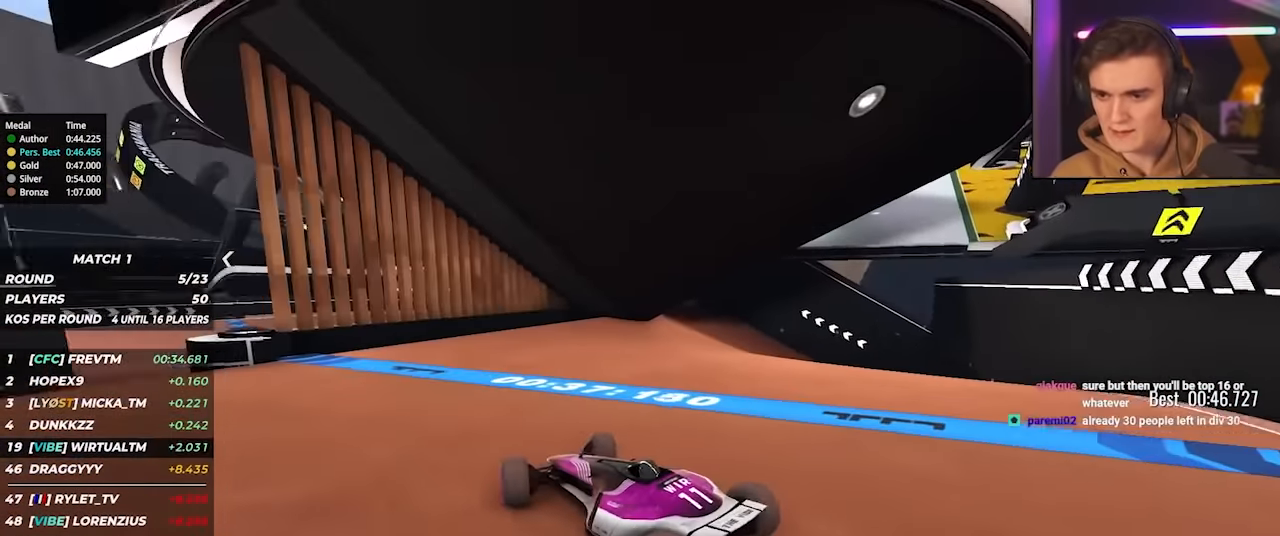
{"keys": ["right", "up"], "events": []}
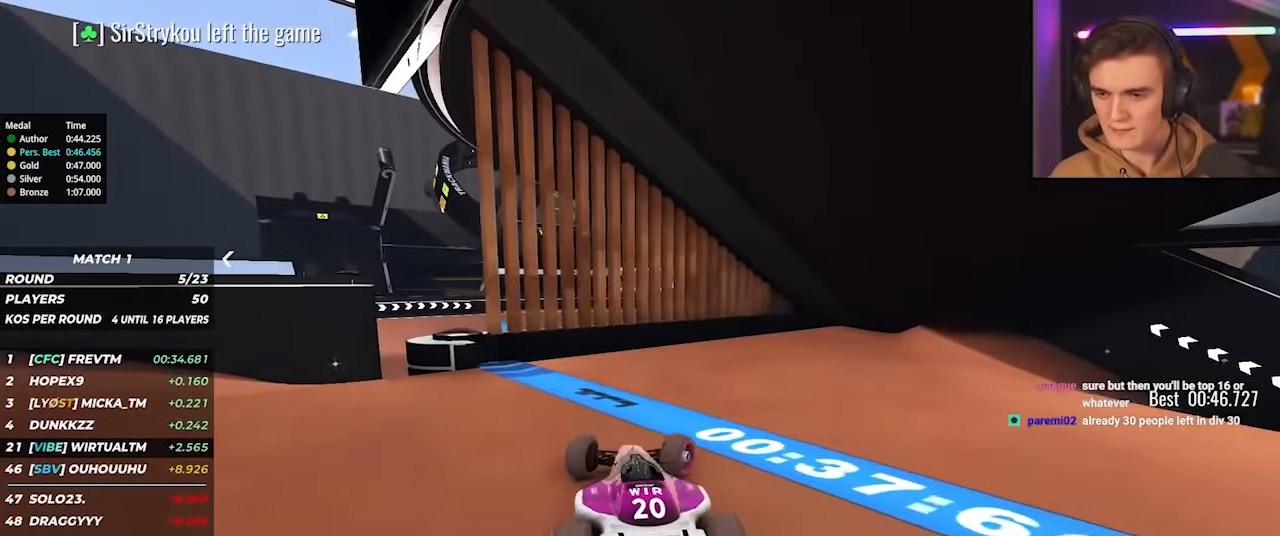
{"keys": ["up"], "events": [[150, "right", "up"]]}
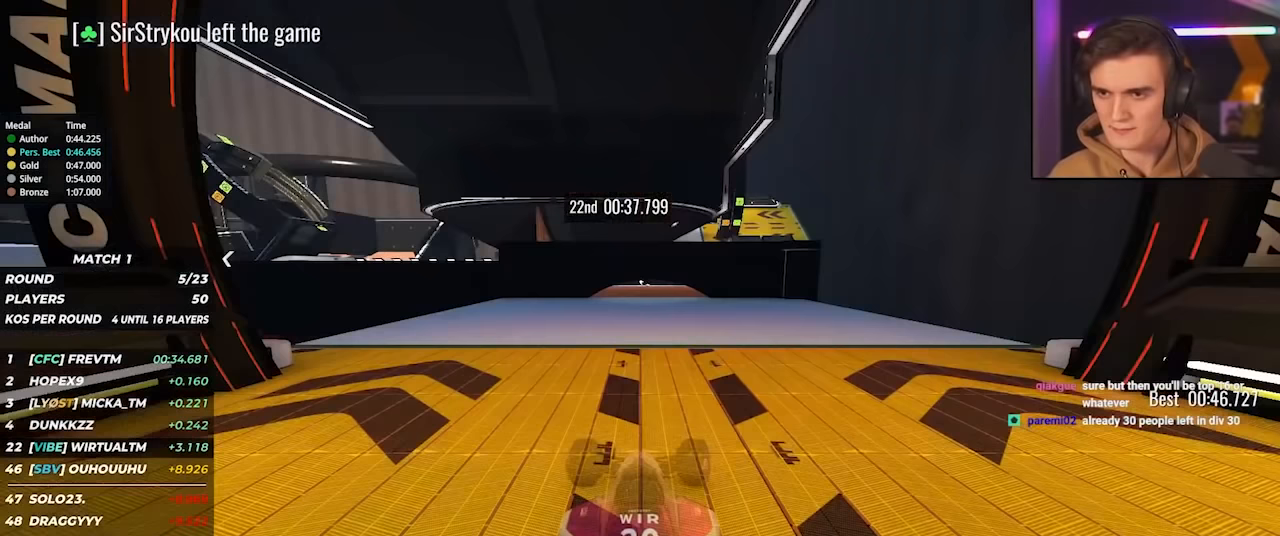
{"keys": ["up"], "events": []}